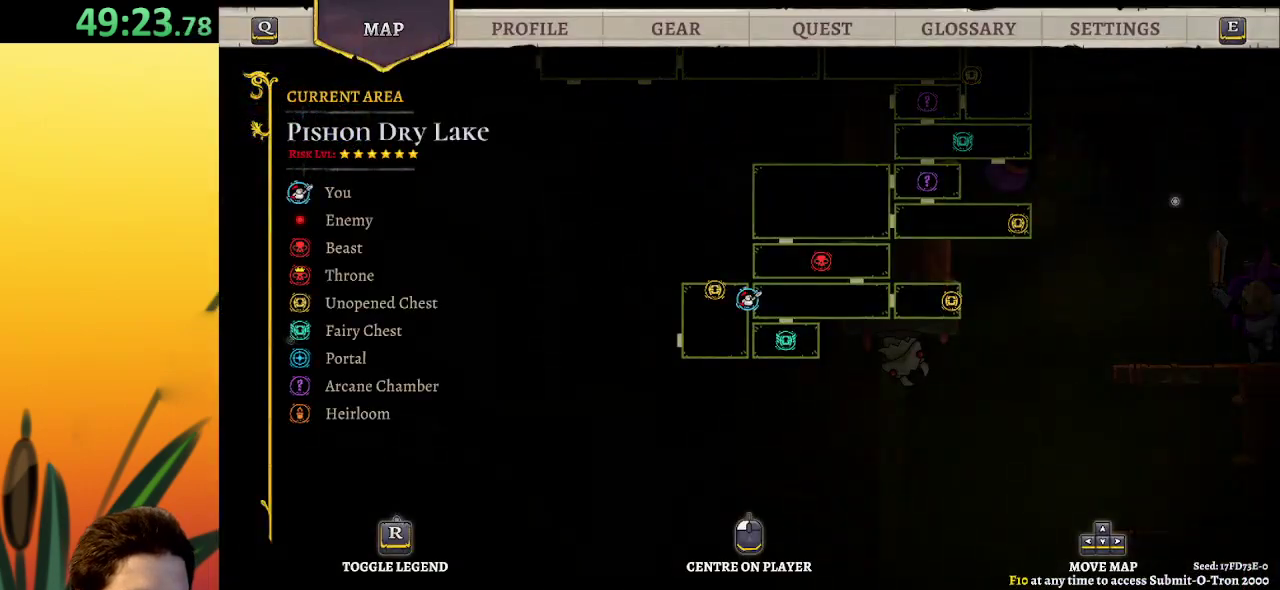
Gameplay with keyboard; each line is a JSON object with the keys held at the frame after it. "events" lists presses ("down") and releases ("up") of "a", "c", "d", "down", "left", "right", "s", "up", "x" and "z" between this image and that frame as [ms after this image, input, new state], when the widget could be followed in between. No other keys are recorded. Mouse input is not recorded.
{"keys": ["down"], "events": [[84, "left", "down"], [317, "left", "up"], [400, "down", "down"]]}
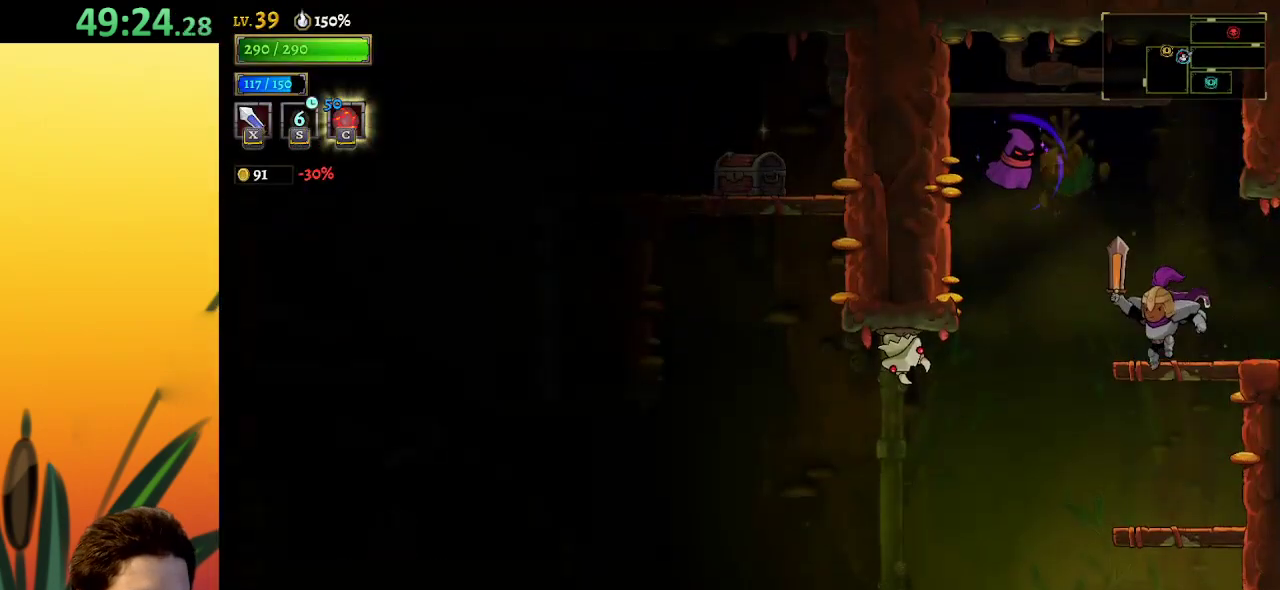
{"keys": ["a", "left"], "events": [[50, "left", "down"], [100, "down", "up"], [384, "a", "down"]]}
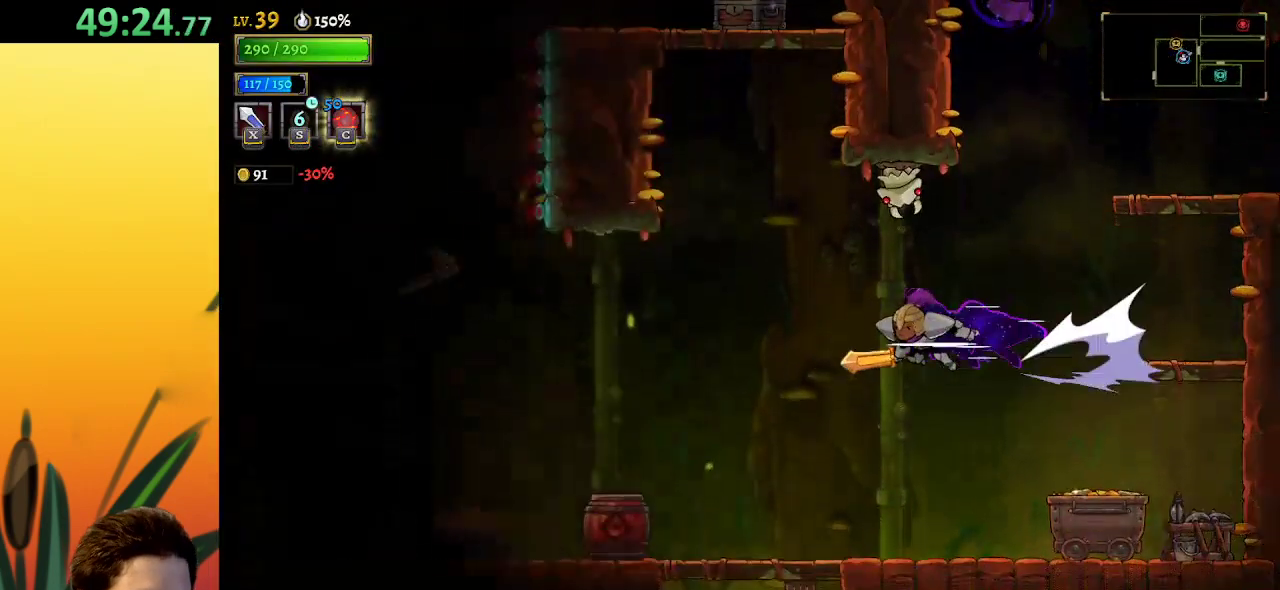
{"keys": ["right"], "events": [[217, "a", "up"], [350, "left", "up"], [450, "right", "down"]]}
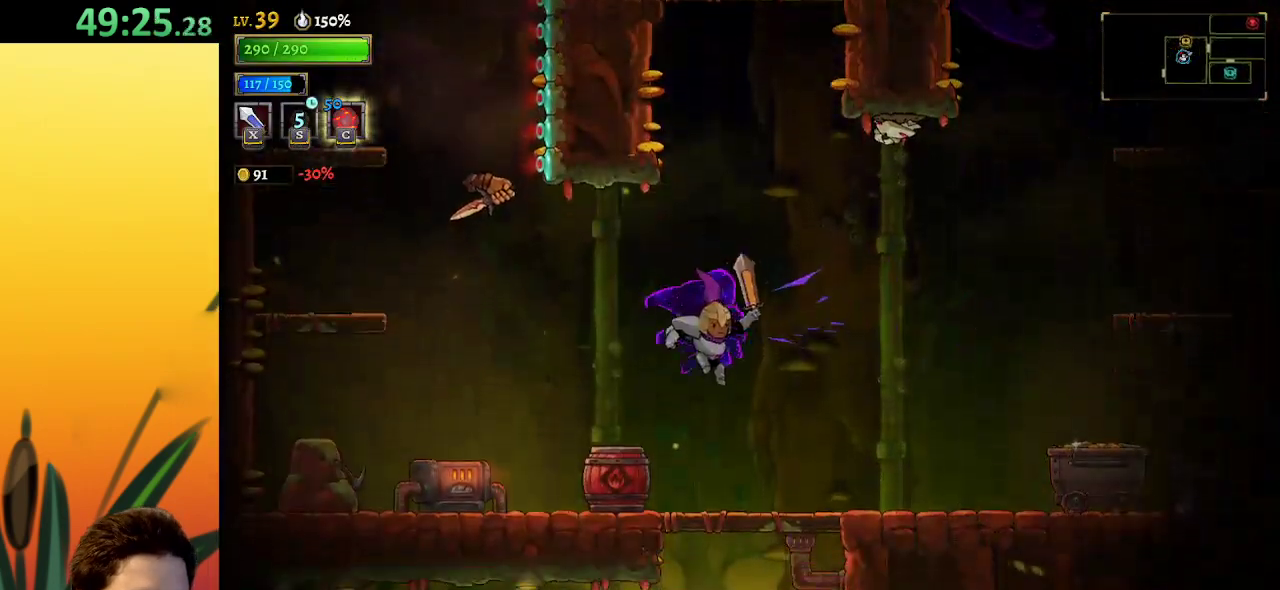
{"keys": ["down", "left"], "events": [[100, "right", "up"], [334, "left", "down"], [384, "down", "down"]]}
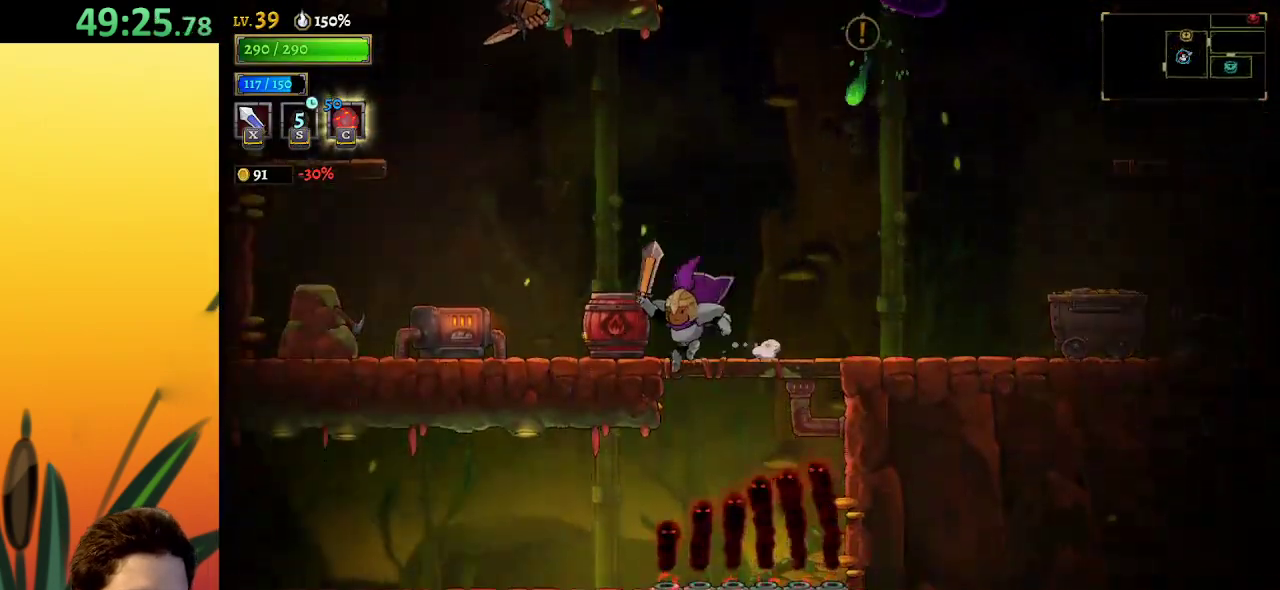
{"keys": ["left"], "events": [[34, "left", "up"], [117, "left", "down"], [167, "down", "up"]]}
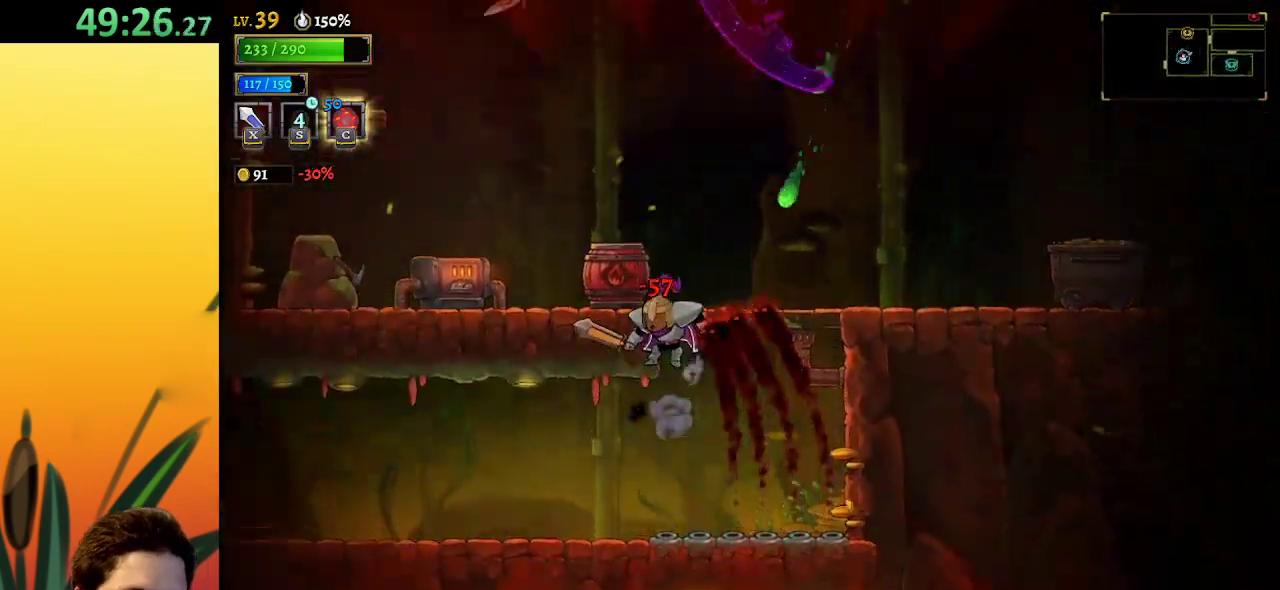
{"keys": ["left"], "events": []}
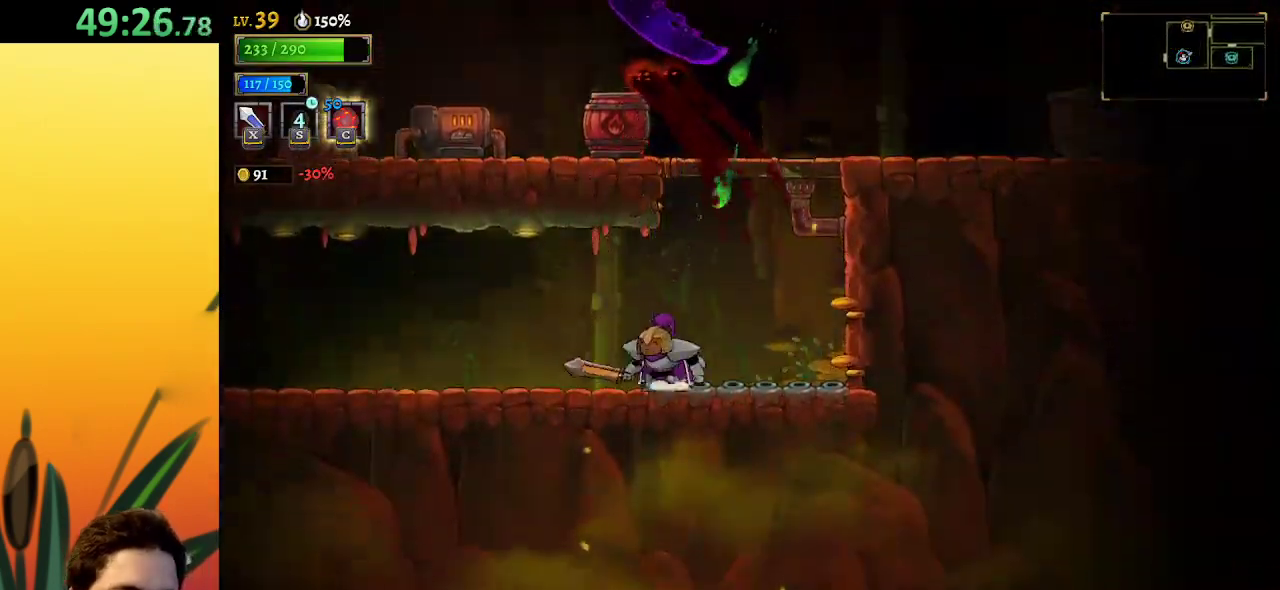
{"keys": ["a", "left"], "events": [[17, "a", "down"]]}
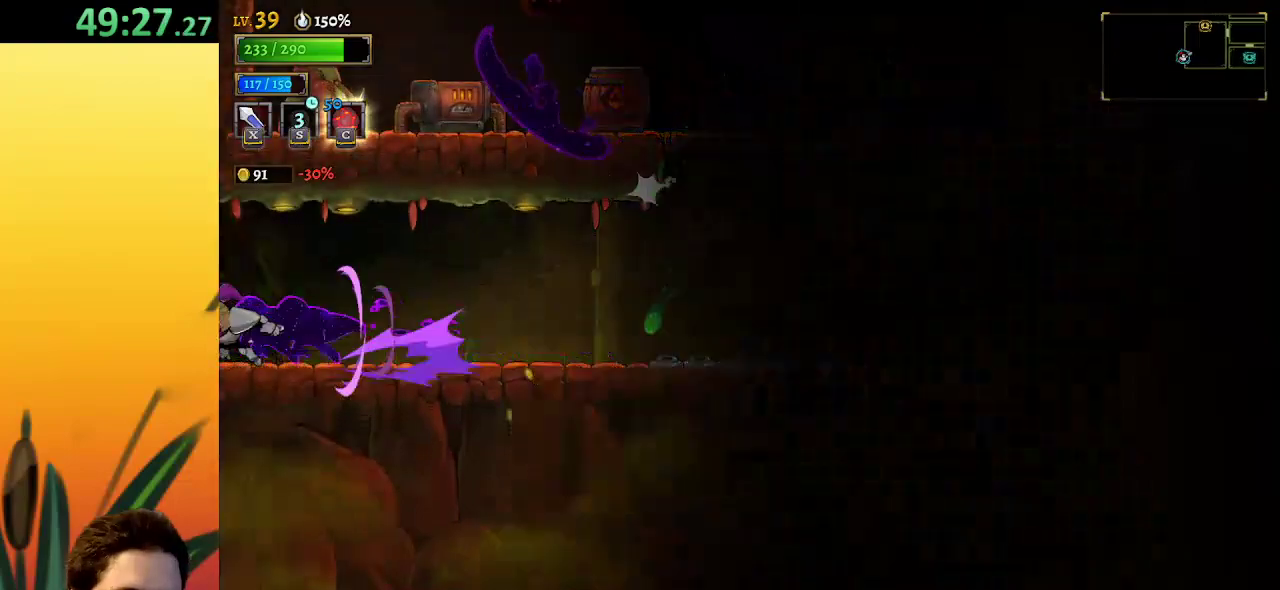
{"keys": [], "events": [[167, "a", "up"], [267, "left", "up"]]}
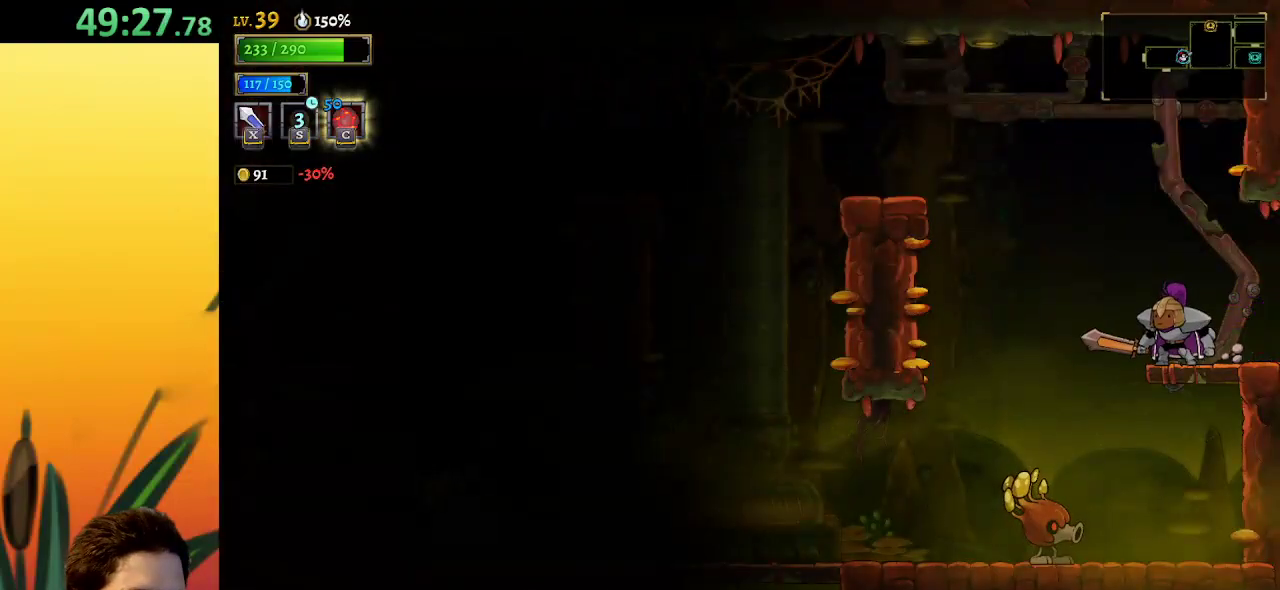
{"keys": ["left", "z"], "events": [[184, "left", "down"], [217, "z", "down"]]}
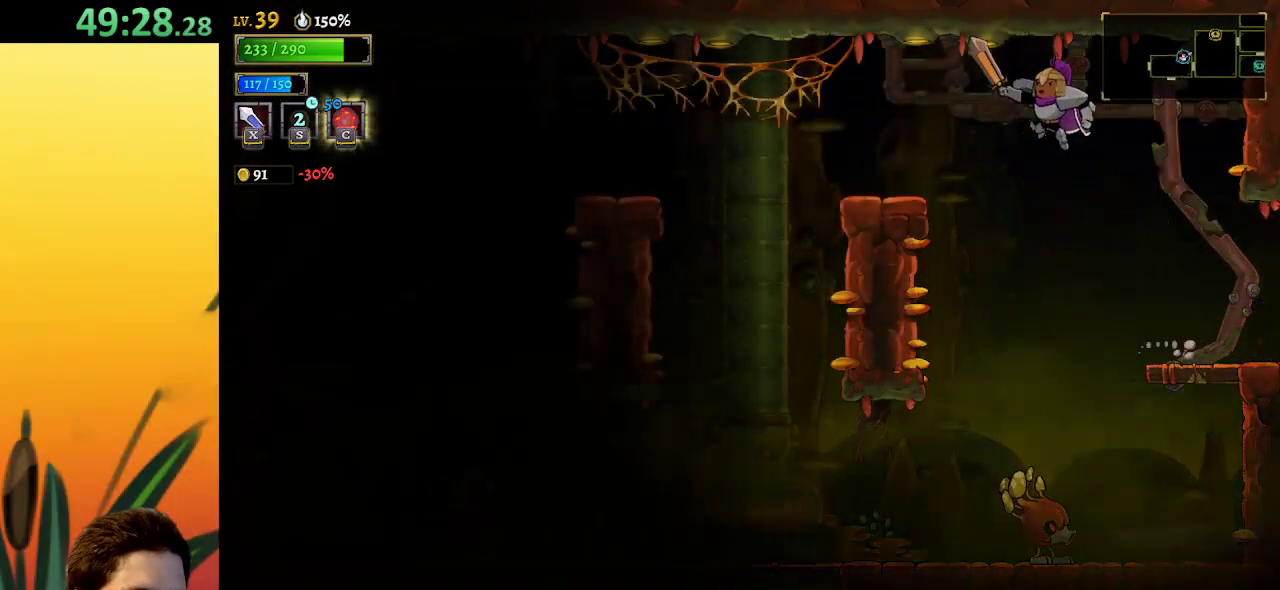
{"keys": ["a", "left"], "events": [[100, "z", "up"], [234, "a", "down"]]}
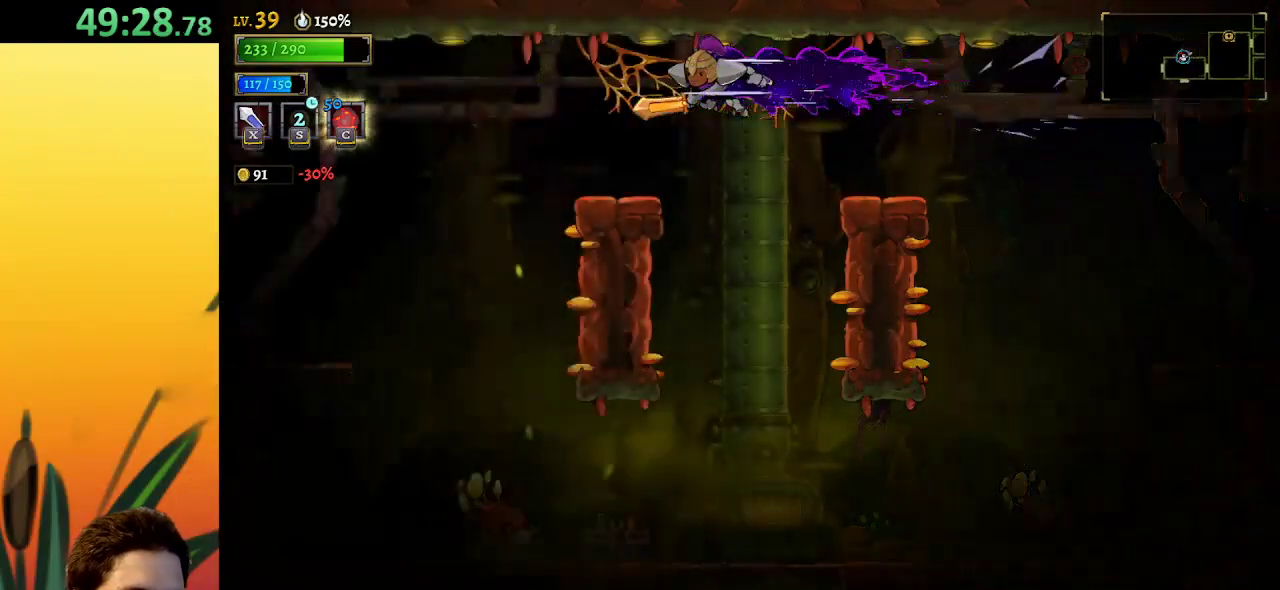
{"keys": ["left"], "events": [[367, "a", "up"]]}
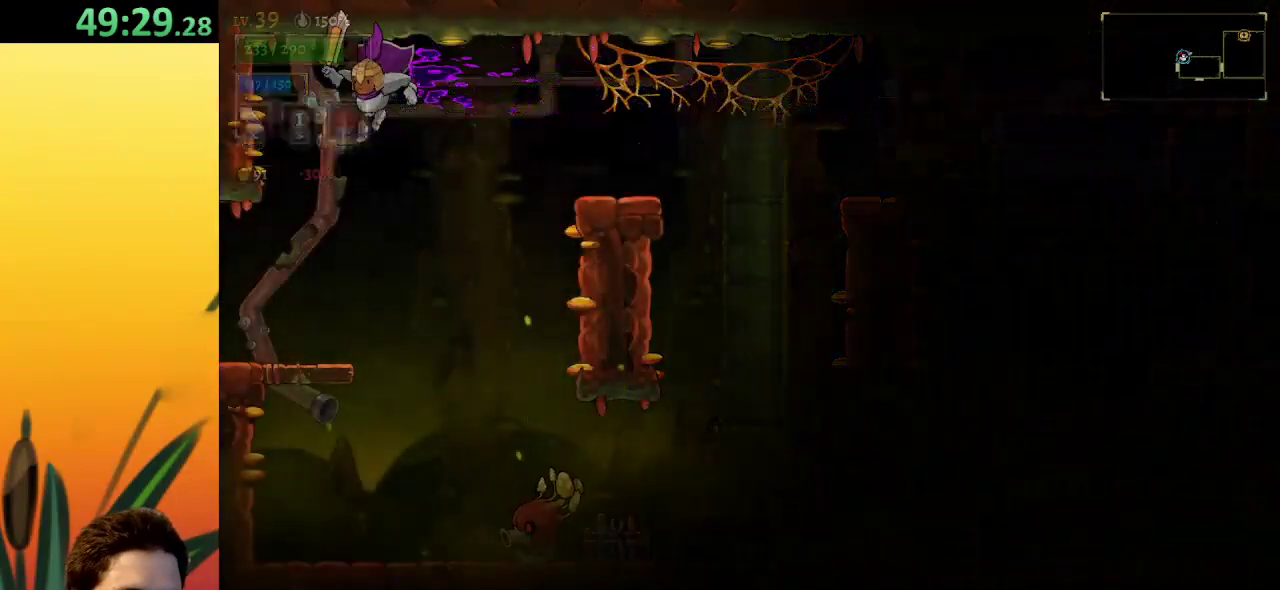
{"keys": ["left"], "events": []}
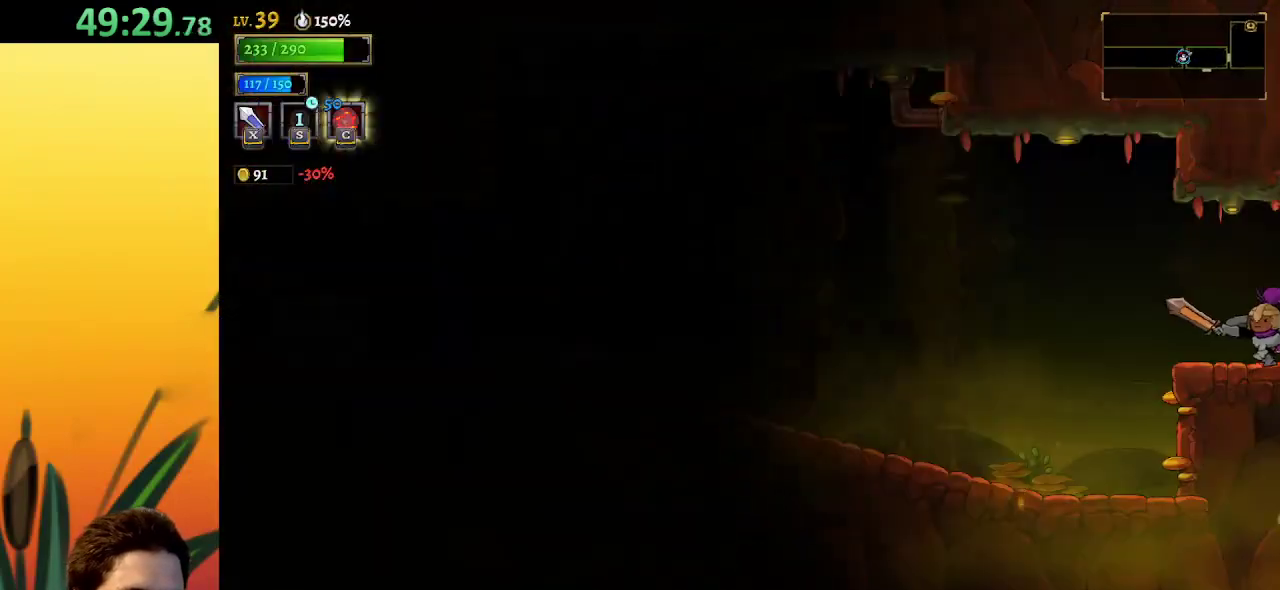
{"keys": [], "events": [[200, "left", "up"]]}
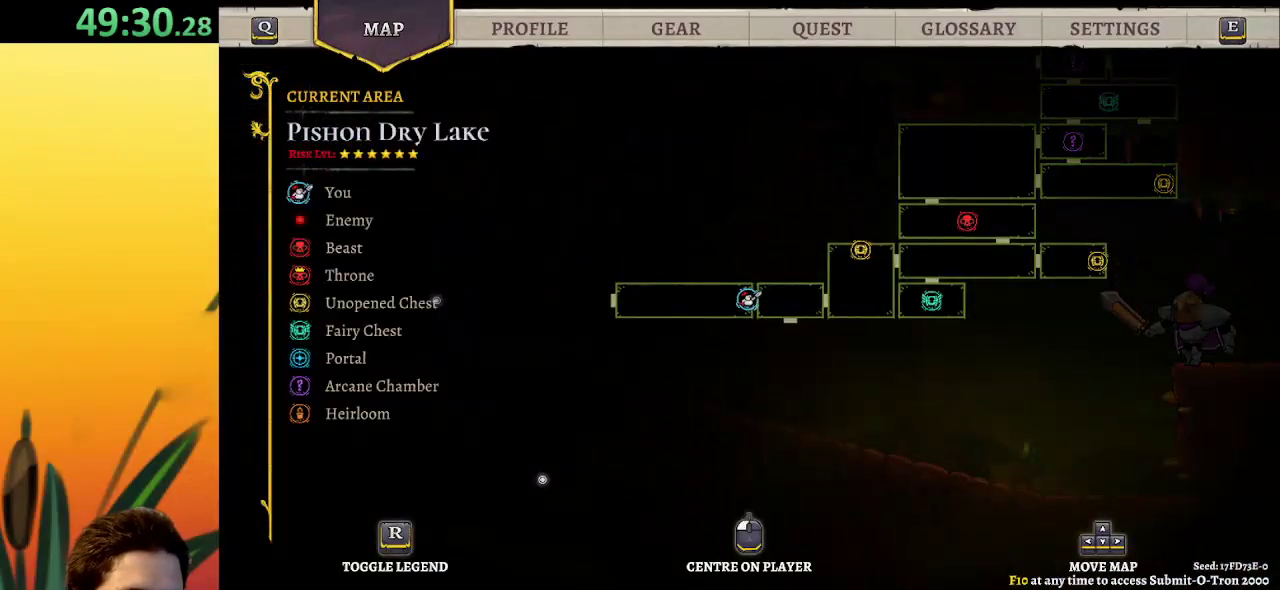
{"keys": [], "events": []}
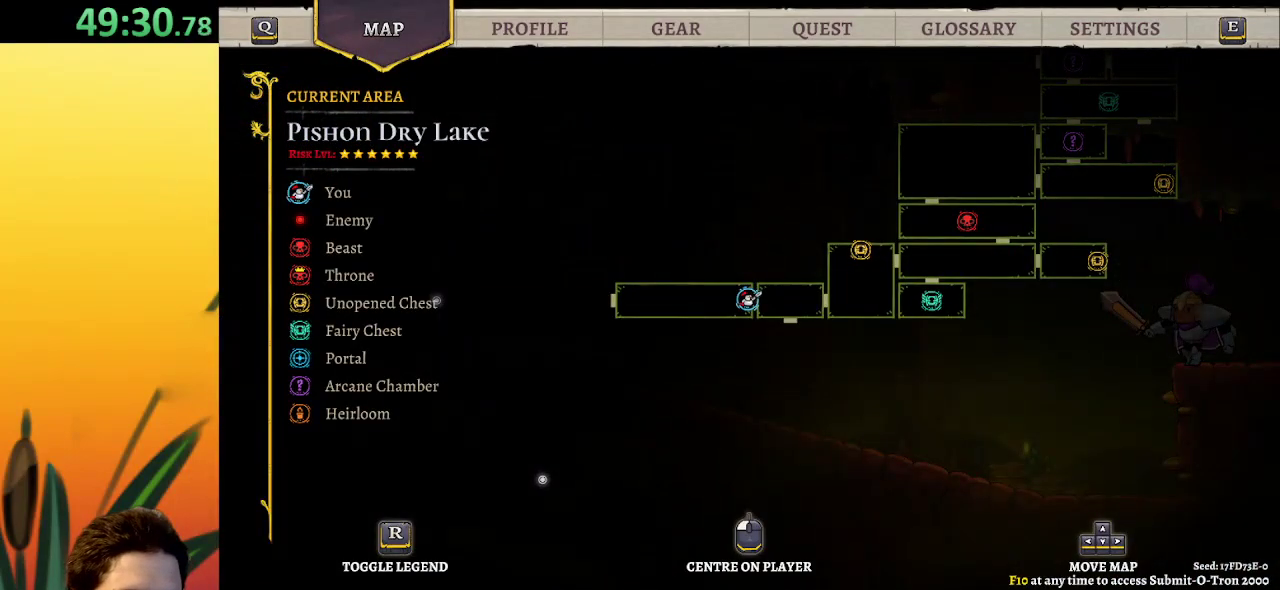
{"keys": ["a", "left"], "events": [[234, "left", "down"], [334, "a", "down"]]}
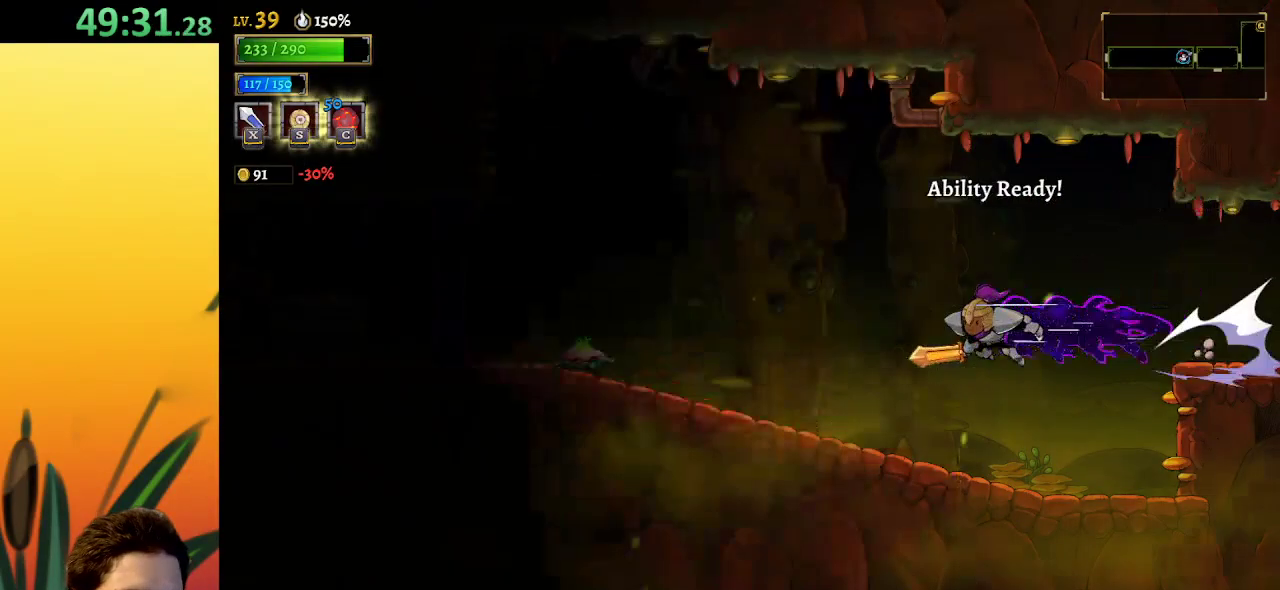
{"keys": [], "events": [[217, "a", "up"], [400, "left", "up"]]}
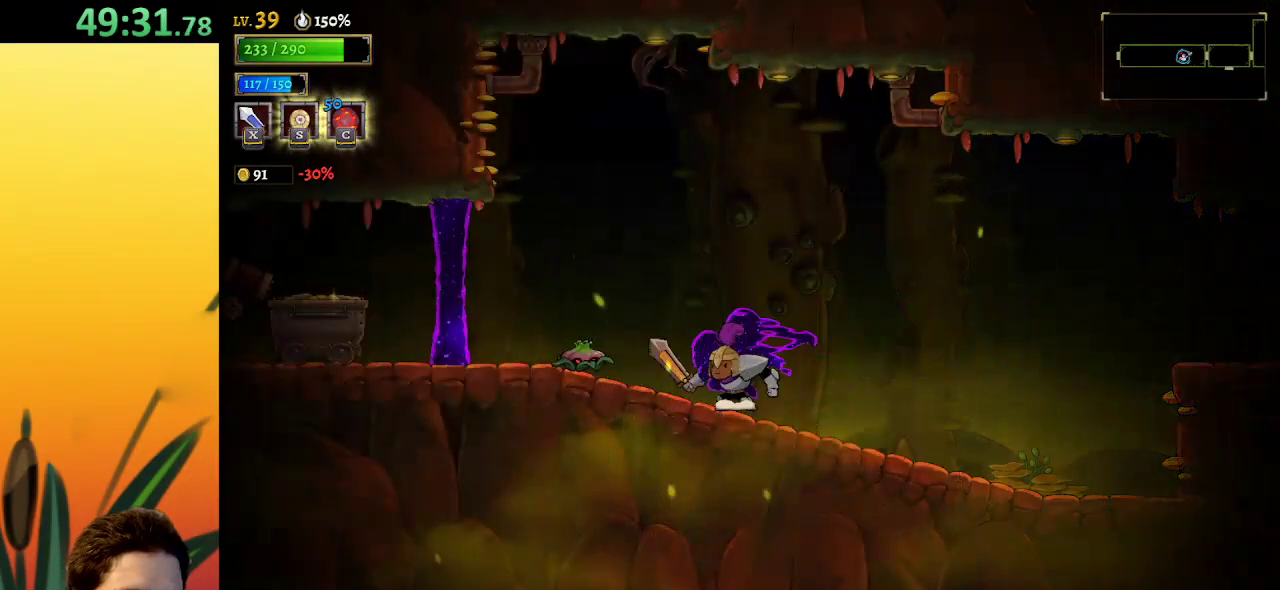
{"keys": [], "events": [[367, "left", "down"], [367, "x", "down"], [450, "left", "up"], [450, "x", "up"]]}
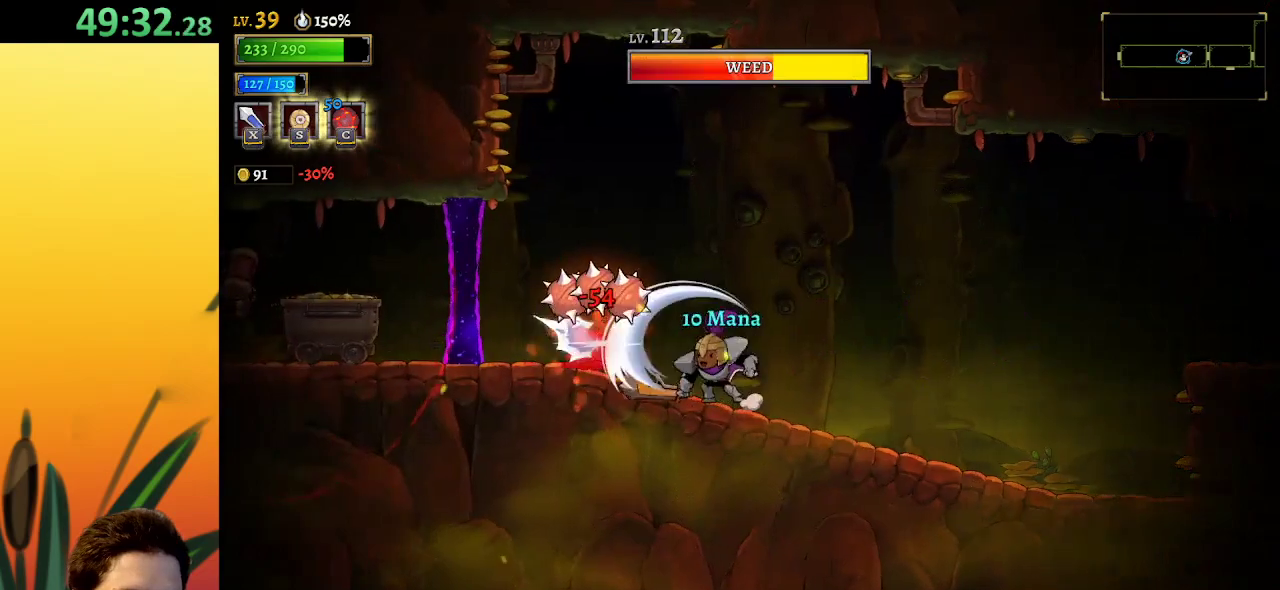
{"keys": [], "events": [[334, "x", "down"], [467, "x", "up"]]}
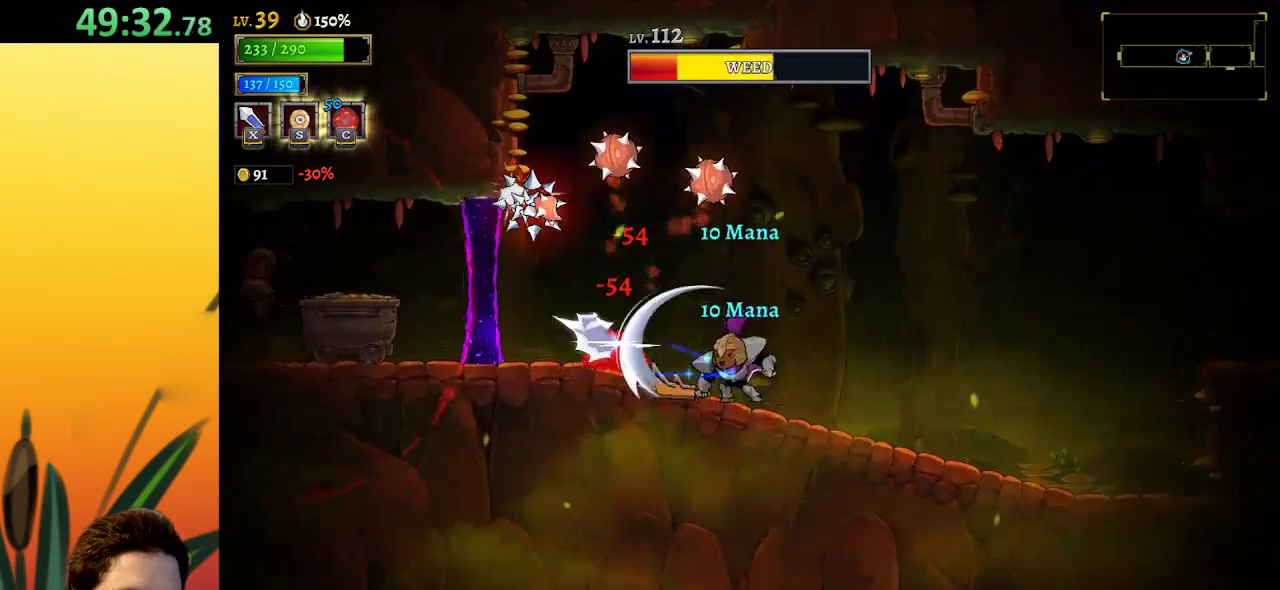
{"keys": [], "events": [[300, "x", "down"], [400, "x", "up"]]}
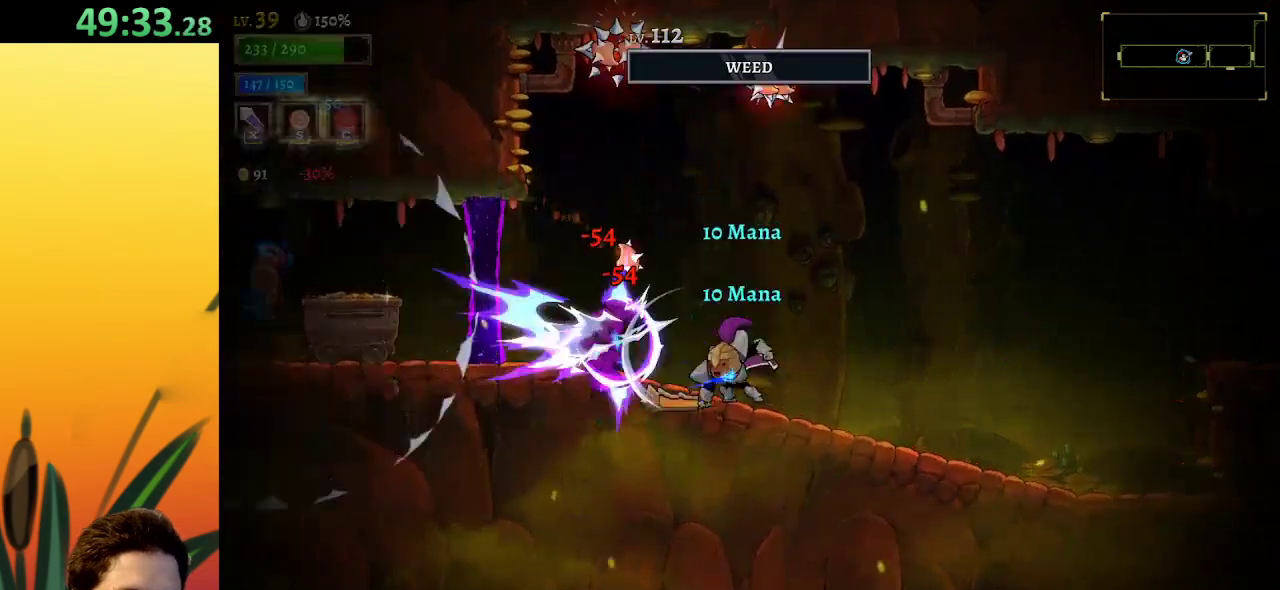
{"keys": ["right"], "events": [[84, "right", "down"]]}
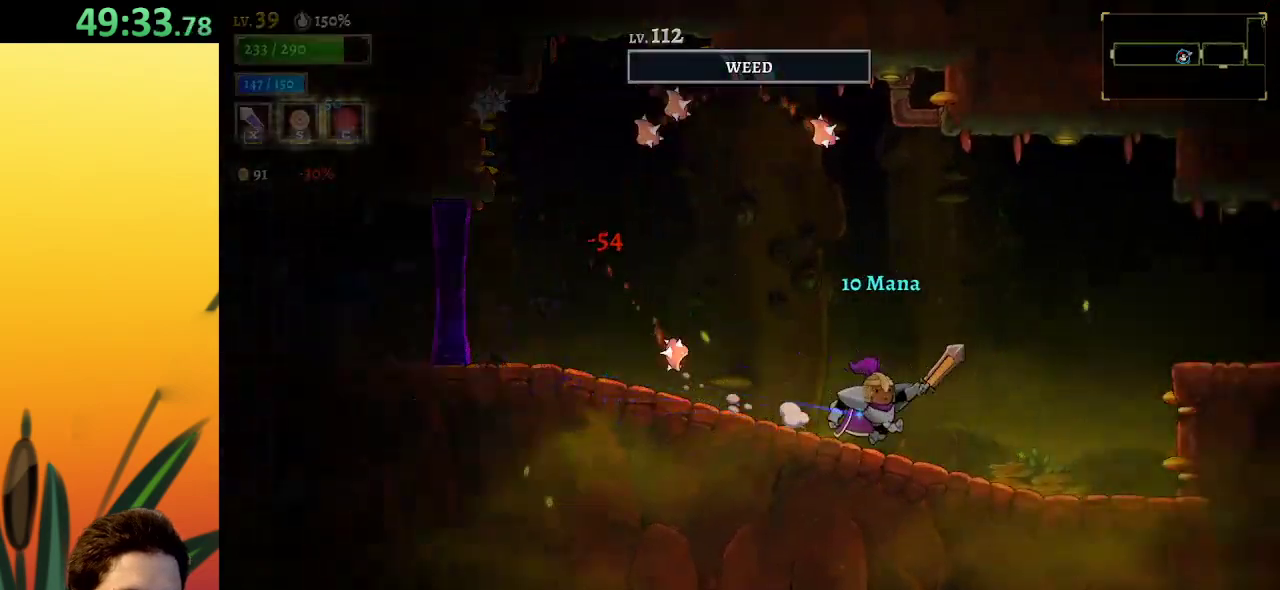
{"keys": ["left"], "events": [[100, "right", "up"], [467, "left", "down"]]}
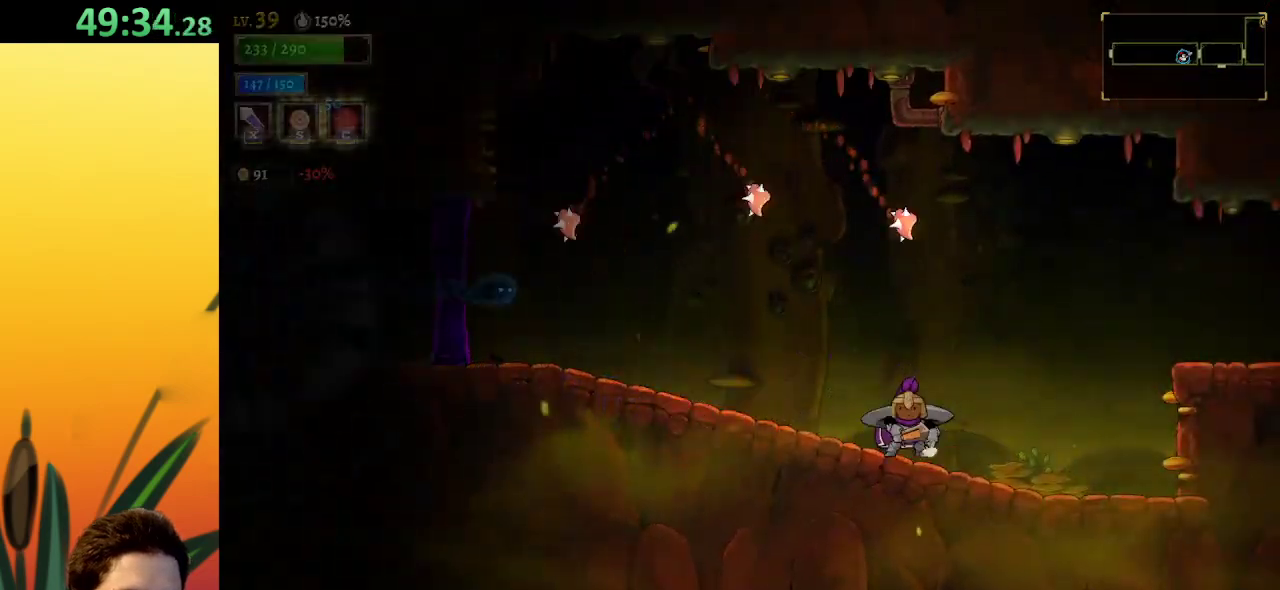
{"keys": [], "events": [[334, "left", "up"]]}
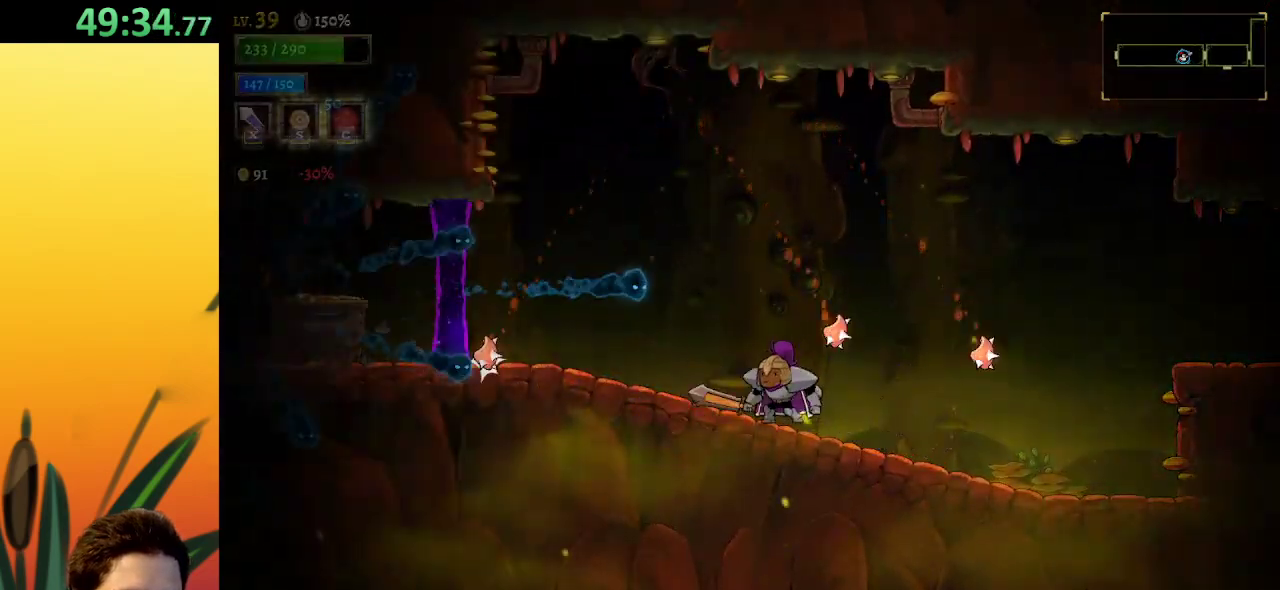
{"keys": ["left"], "events": [[67, "x", "down"], [100, "left", "down"], [150, "x", "up"], [200, "left", "up"], [384, "left", "down"]]}
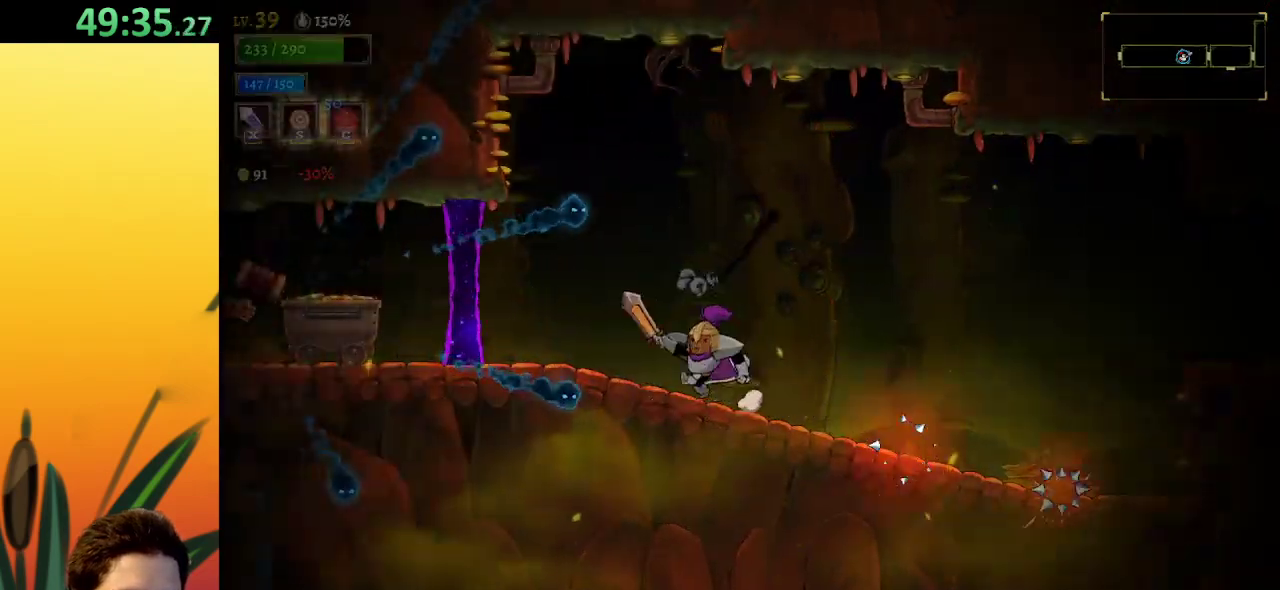
{"keys": ["a"], "events": [[167, "left", "up"], [500, "a", "down"]]}
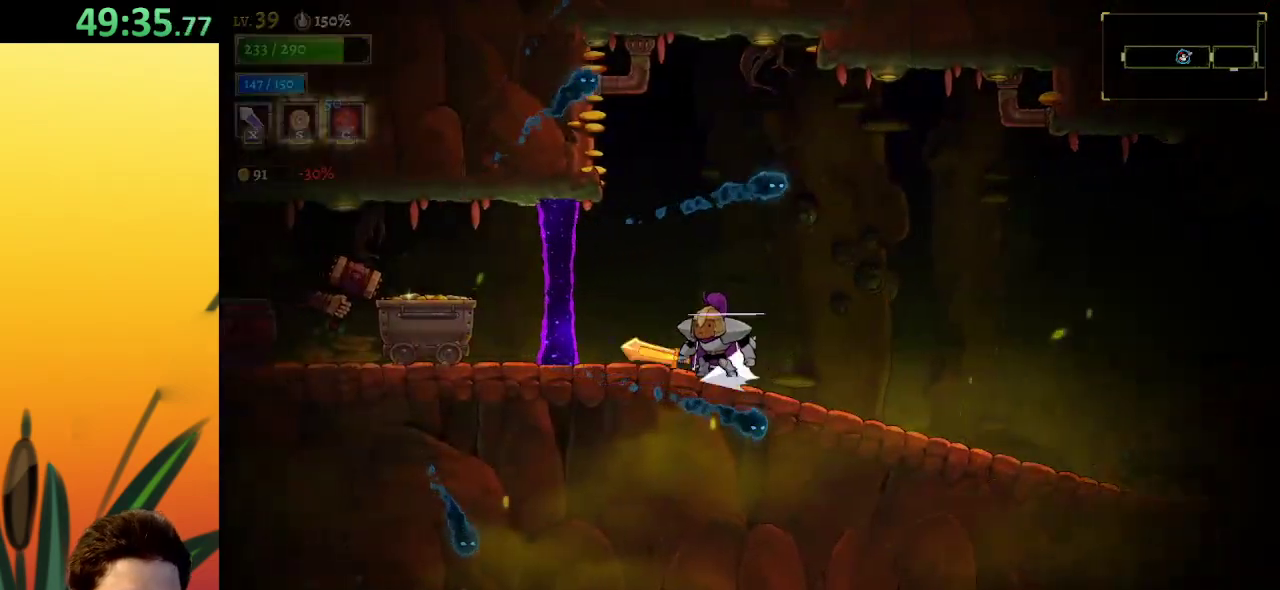
{"keys": [], "events": [[50, "left", "down"], [84, "x", "down"], [317, "x", "up"], [367, "a", "up"], [367, "left", "up"]]}
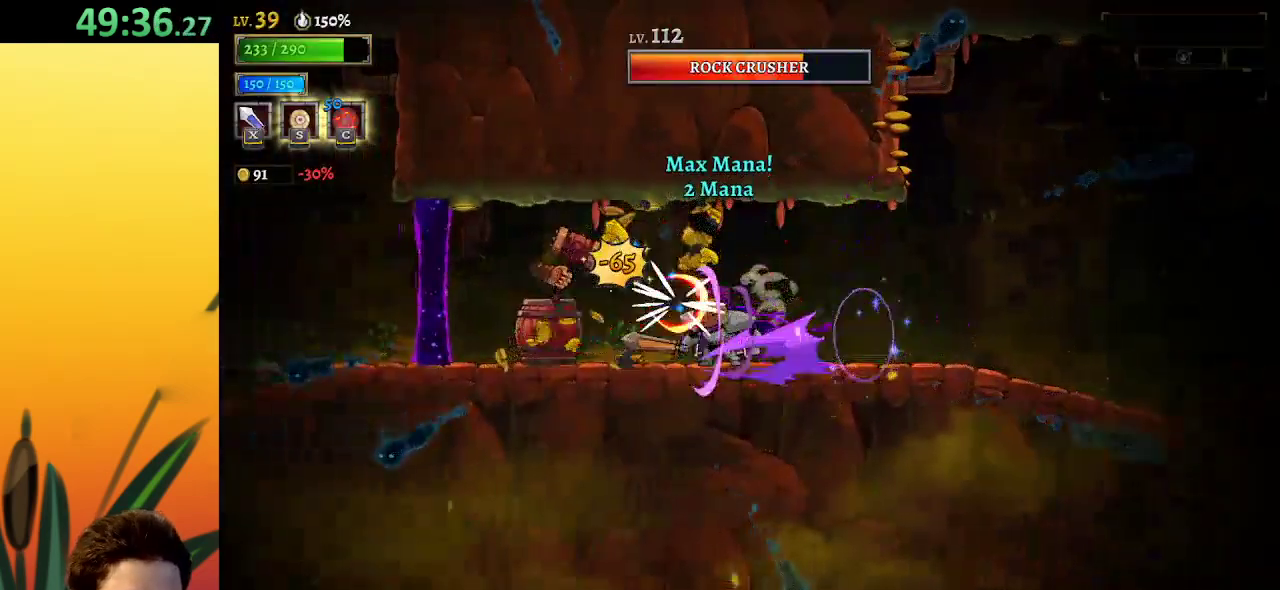
{"keys": [], "events": [[150, "left", "down"], [150, "x", "down"], [200, "x", "up"], [334, "left", "up"]]}
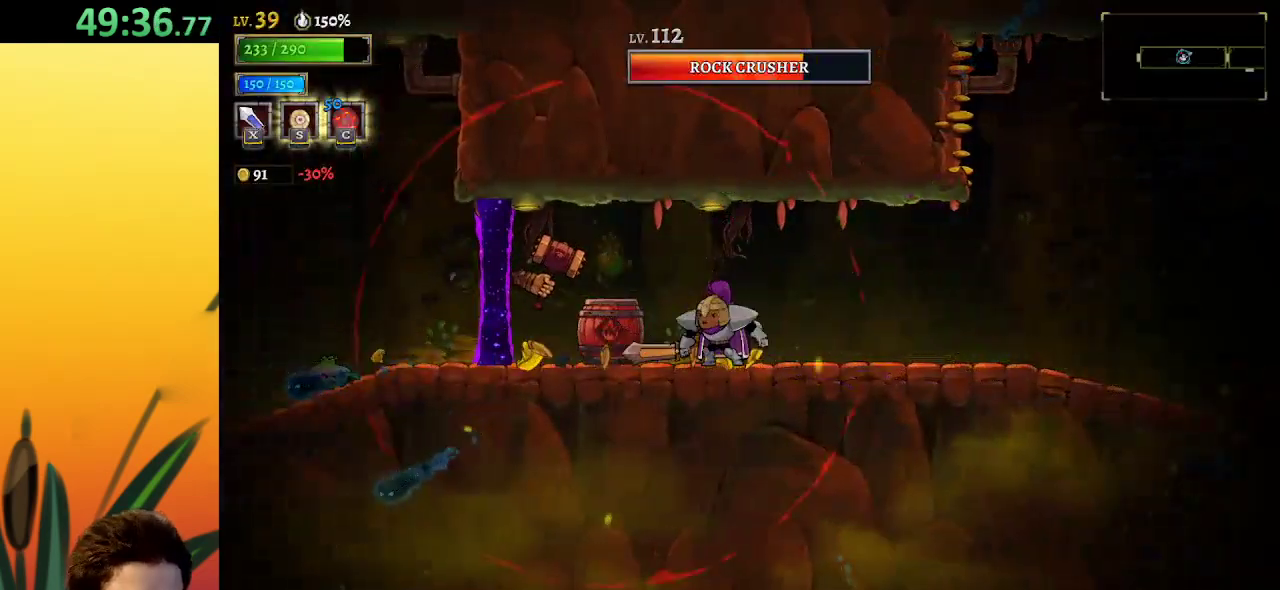
{"keys": [], "events": [[67, "left", "down"], [117, "x", "down"], [267, "left", "up"], [267, "x", "up"]]}
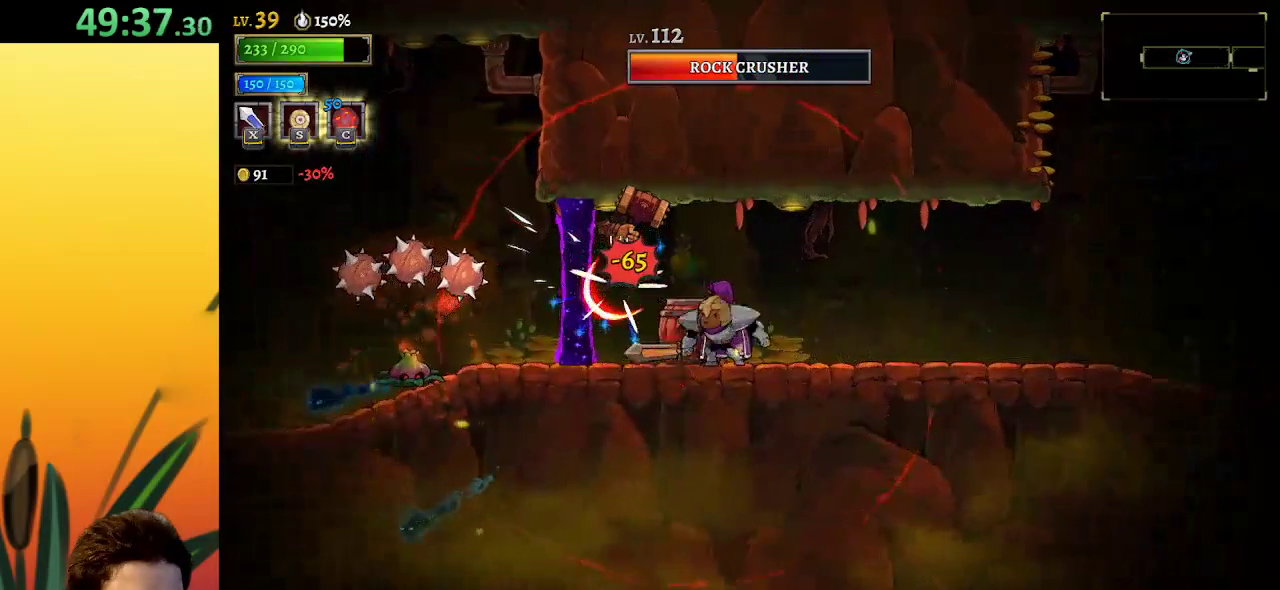
{"keys": ["right"], "events": [[34, "right", "down"], [84, "d", "down"], [500, "d", "up"]]}